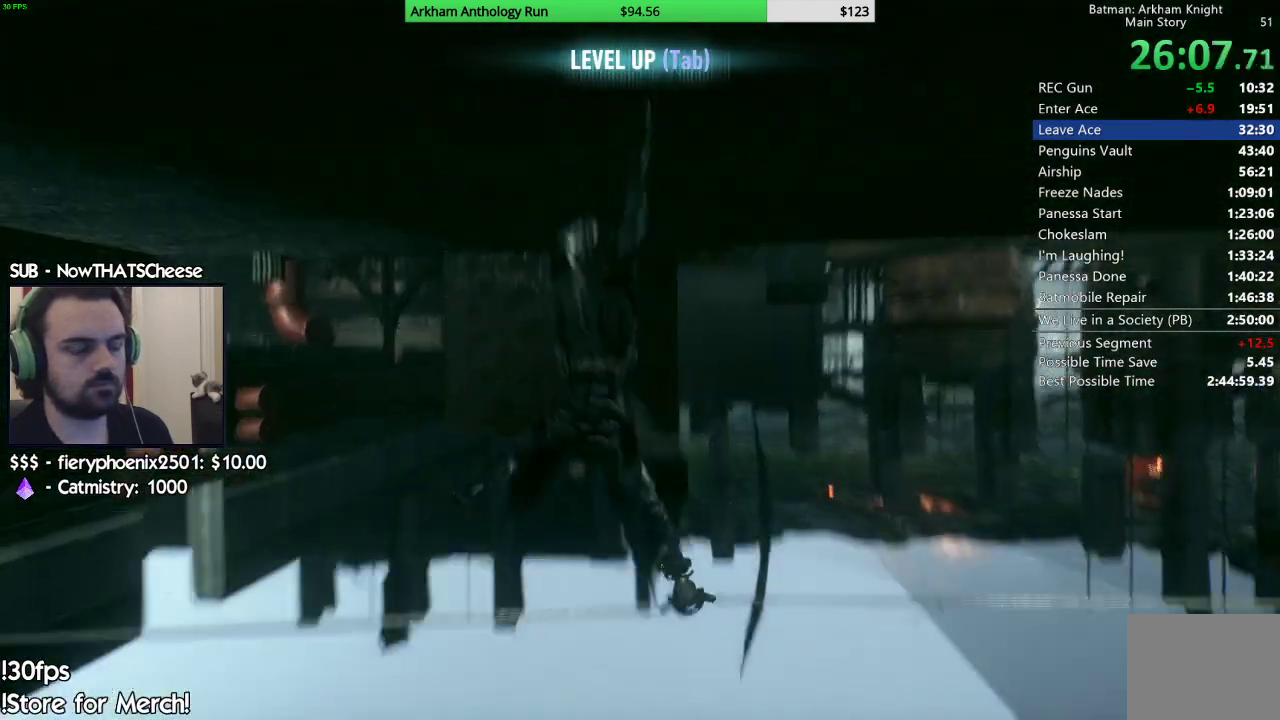
Gameplay with a controller (Xbox layout); each line is a JSON object with the inputs held at the frame after it. "events" lists button and stick changes between this image and that frame as [ms after this image, input, new state], when the widget could be followed in between.
{"buttons": [], "left_stick": "right", "right_stick": "center", "events": [[233, "left_stick", "right"]]}
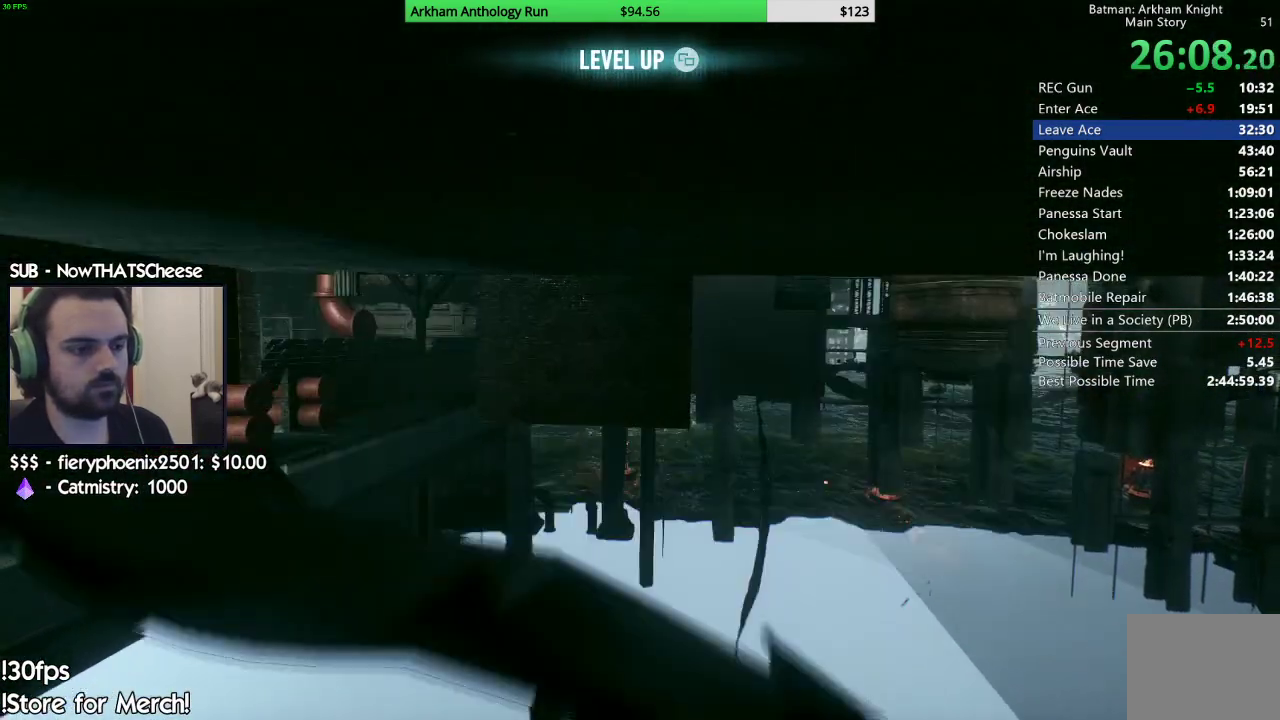
{"buttons": [], "left_stick": "right", "right_stick": "center", "events": [[300, "right_stick", "right"], [483, "right_stick", "center"]]}
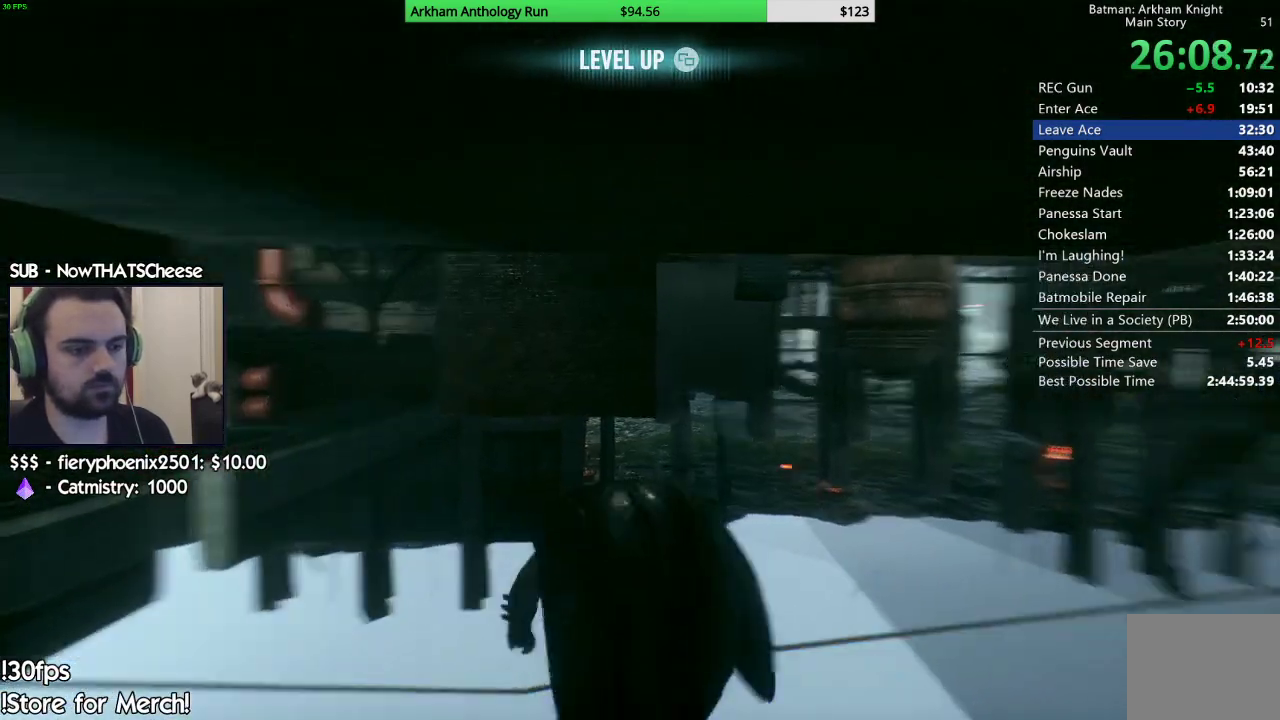
{"buttons": [], "left_stick": "right", "right_stick": "left", "events": [[167, "right_stick", "up"], [283, "right_stick", "up-left"], [417, "right_stick", "left"]]}
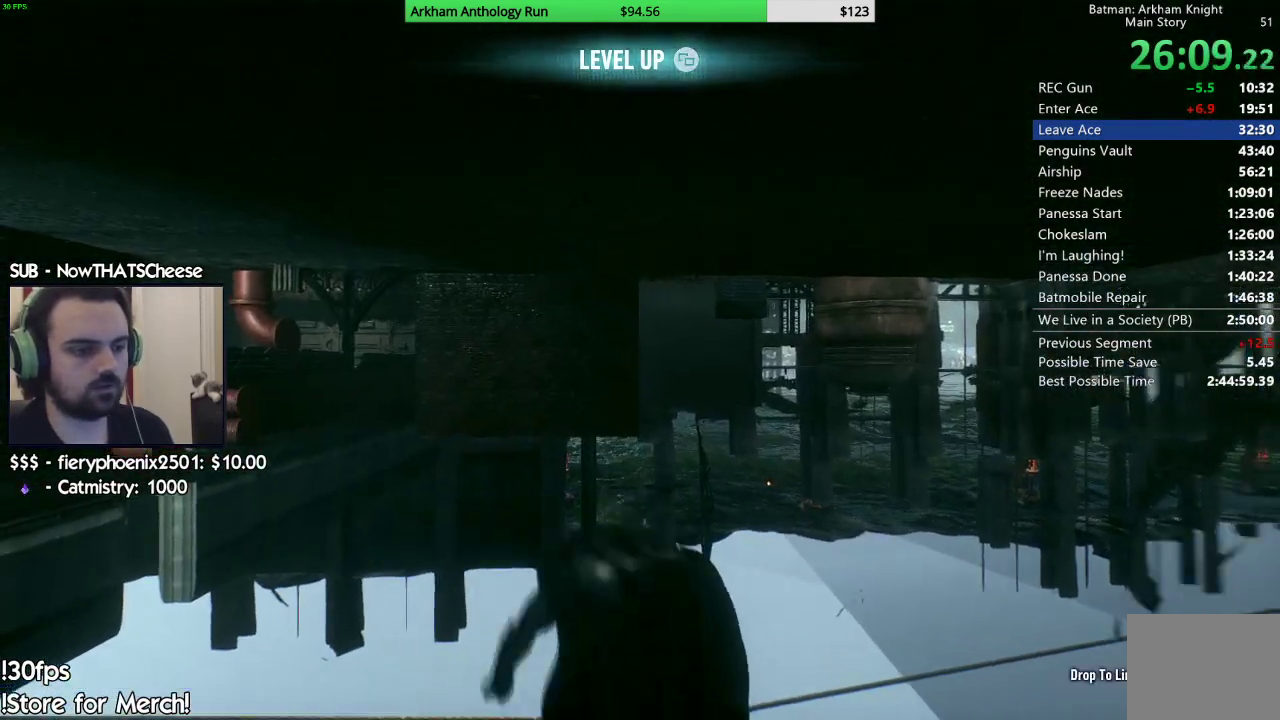
{"buttons": [], "left_stick": "right", "right_stick": "center", "events": [[33, "right_stick", "center"], [317, "Y", "down"], [433, "Y", "up"]]}
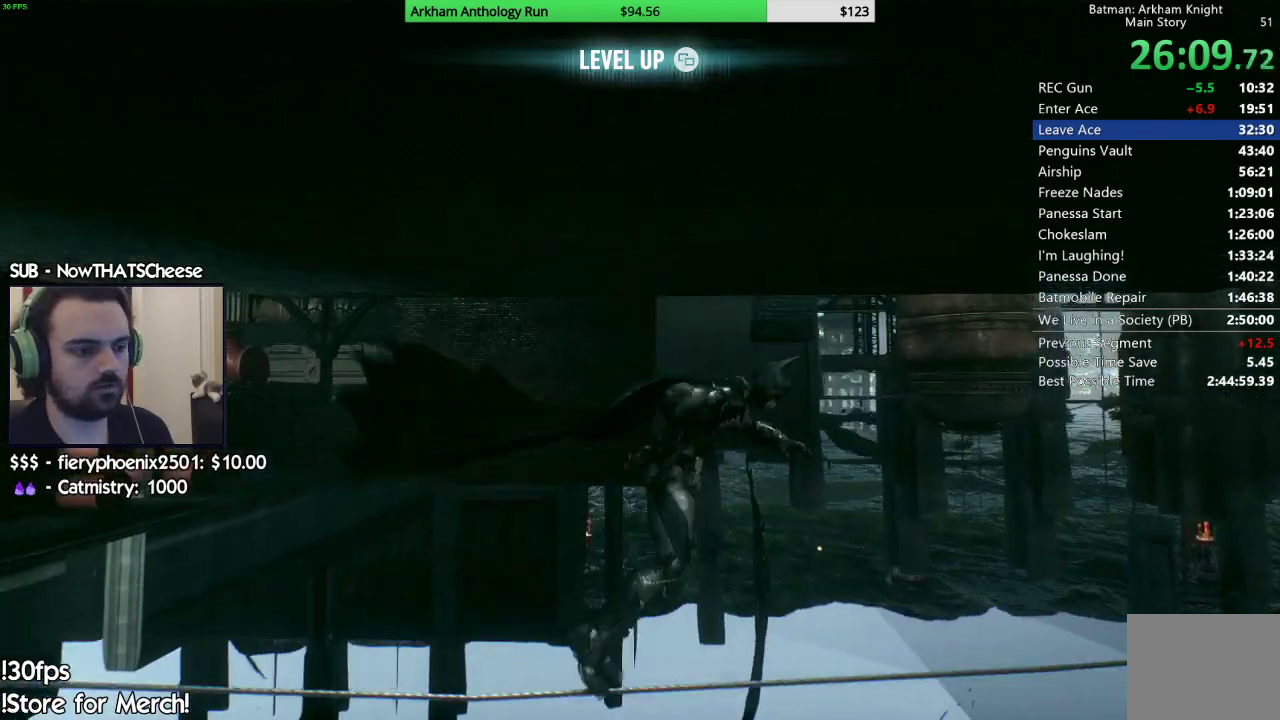
{"buttons": [], "left_stick": "center", "right_stick": "center", "events": [[450, "left_stick", "center"]]}